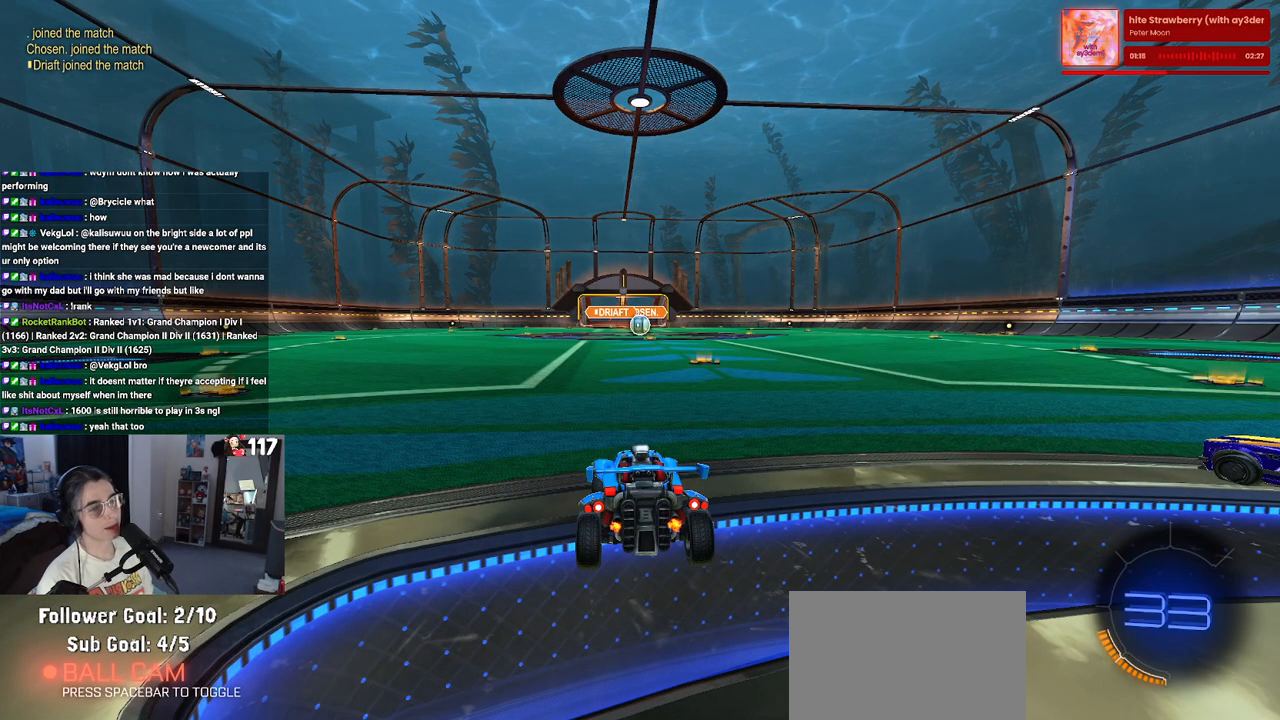
Gameplay with a controller (PlayStation layout); each line is a JSON object with the inputs held at the frame after it. "events" lists button and stick changes between this image and that frame as [ms after this image, input, new state], when the widget could be followed in between. Not read: R2.
{"buttons": [], "left_stick": "center", "right_stick": "center", "events": [[333, "TRIANGLE", "down"], [450, "TRIANGLE", "up"]]}
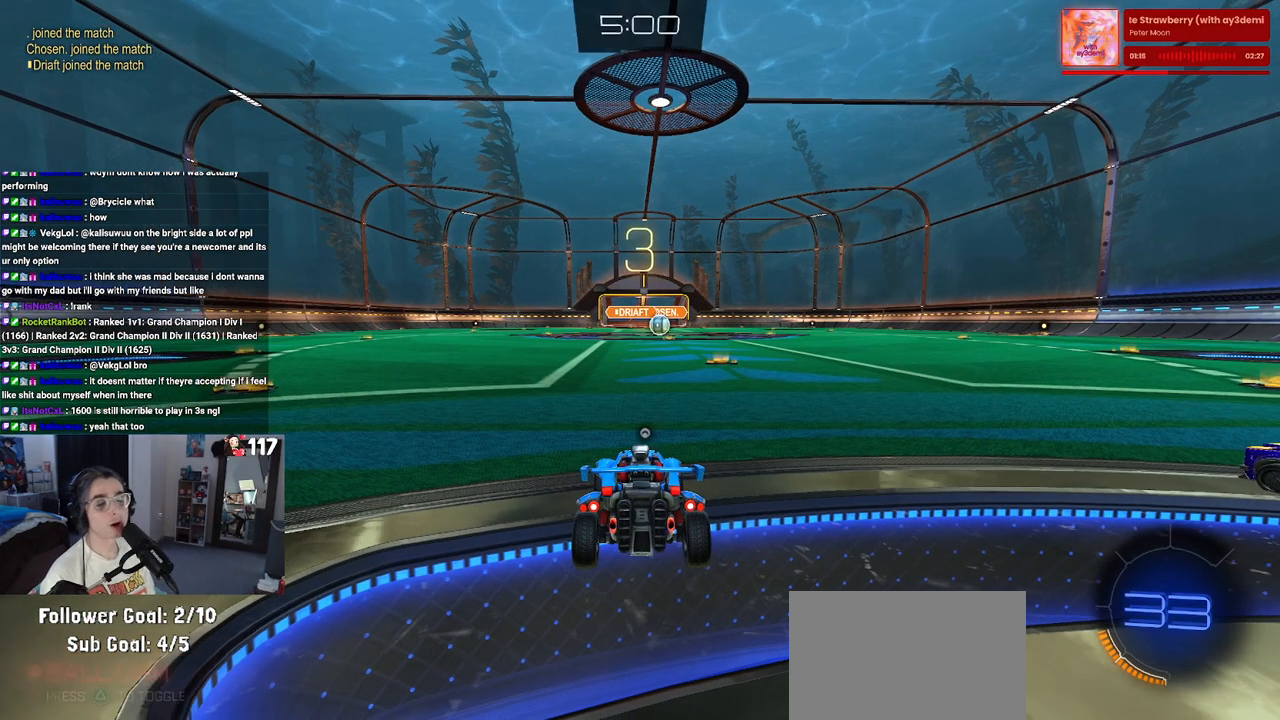
{"buttons": [], "left_stick": "center", "right_stick": "center", "events": [[33, "TRIANGLE", "down"], [133, "TRIANGLE", "up"]]}
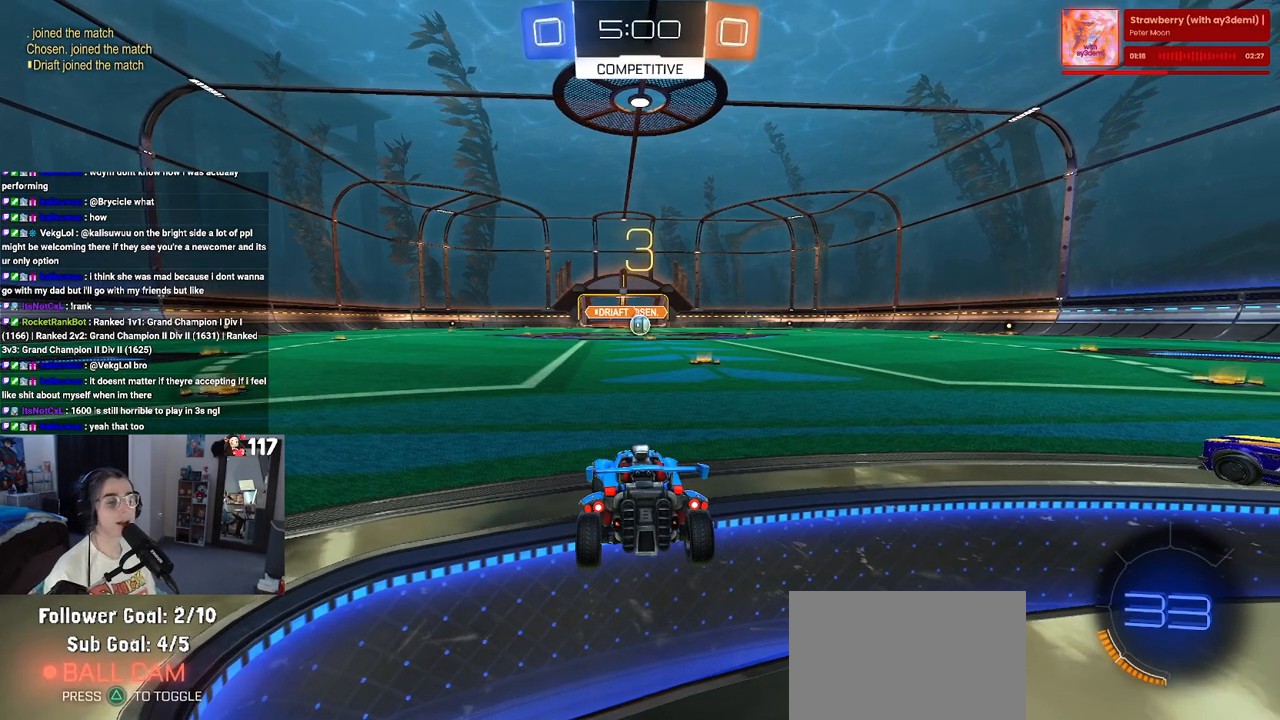
{"buttons": [], "left_stick": "center", "right_stick": "center", "events": []}
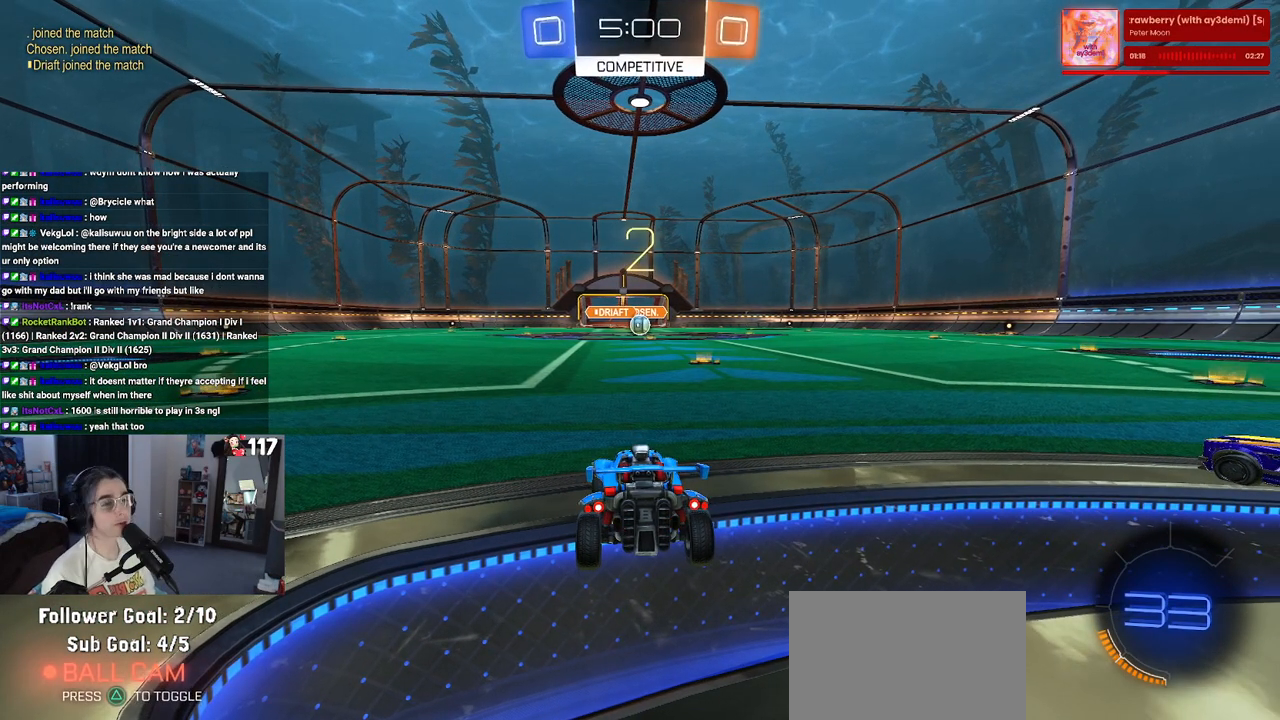
{"buttons": [], "left_stick": "center", "right_stick": "center", "events": []}
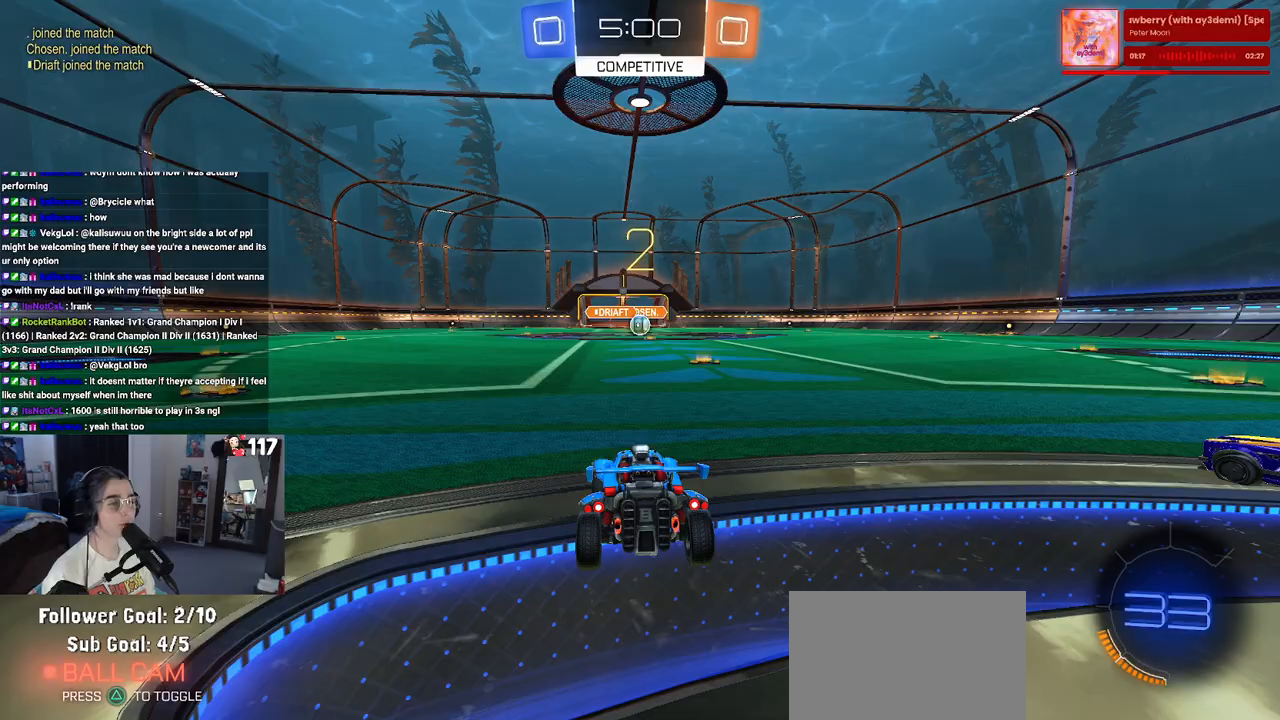
{"buttons": [], "left_stick": "center", "right_stick": "center", "events": []}
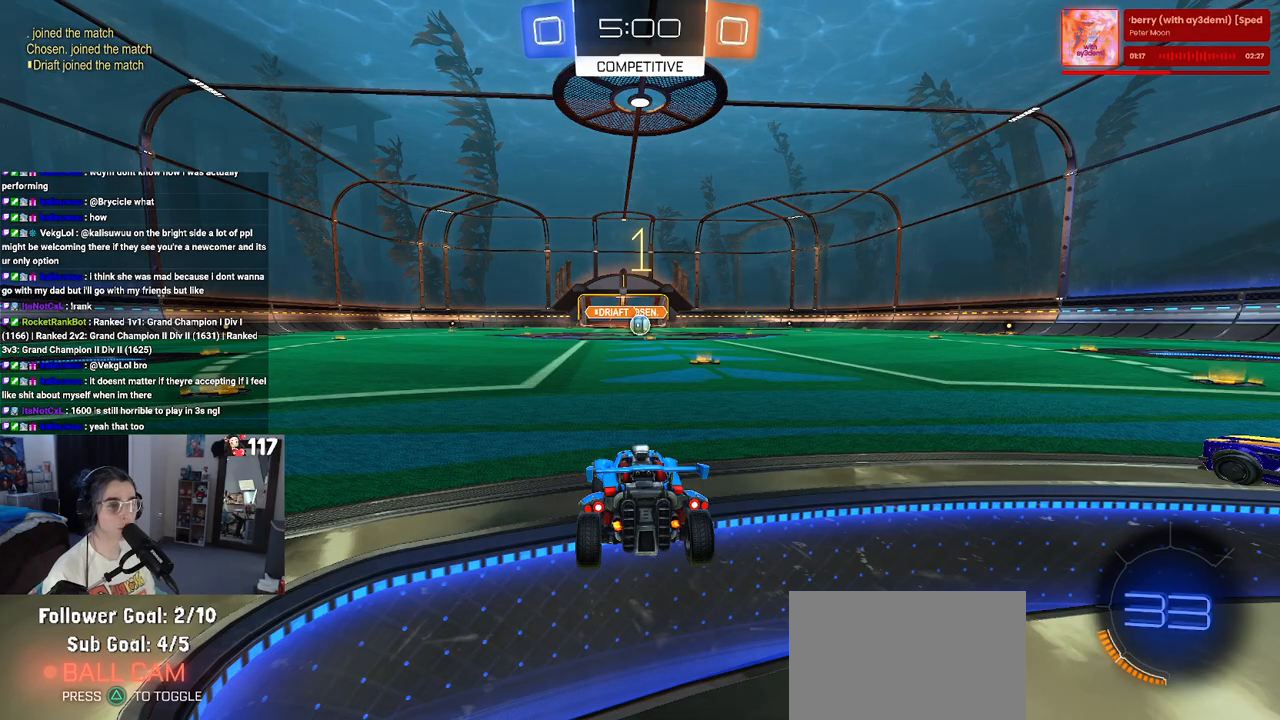
{"buttons": ["R1"], "left_stick": "center", "right_stick": "center", "events": [[200, "R1", "down"]]}
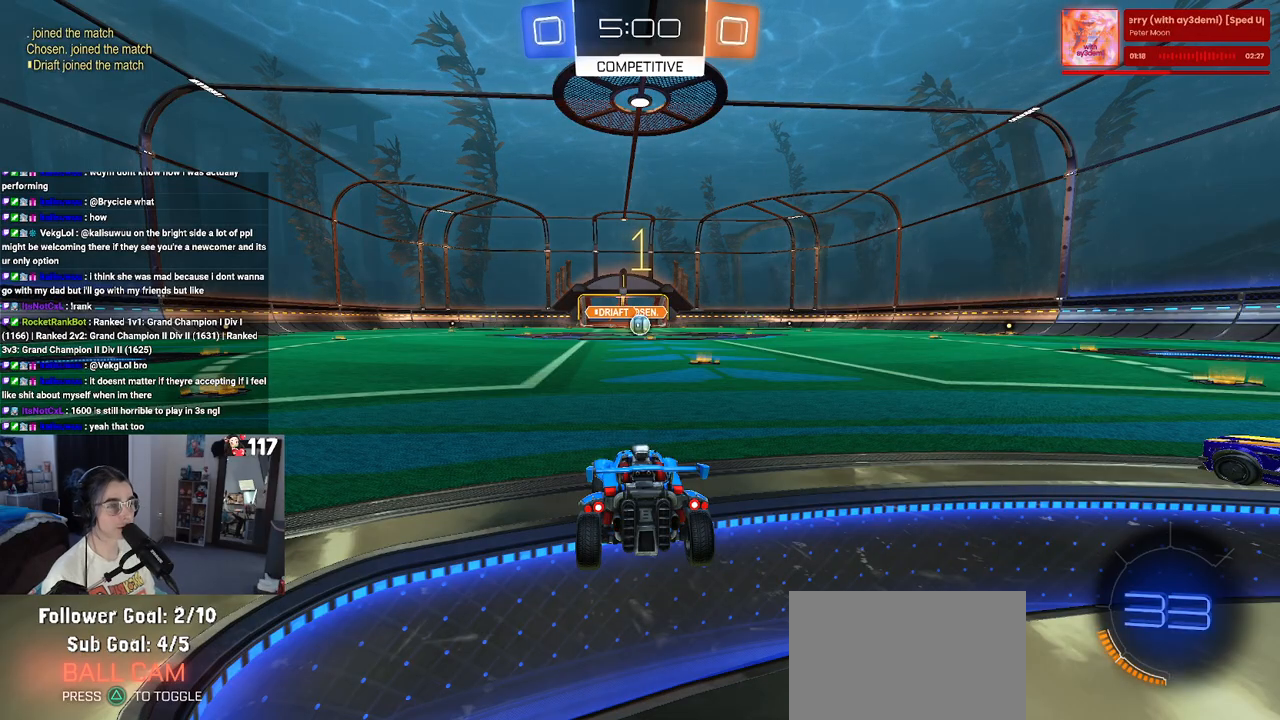
{"buttons": ["R1"], "left_stick": "center", "right_stick": "center", "events": [[183, "left_stick", "right"], [350, "left_stick", "center"]]}
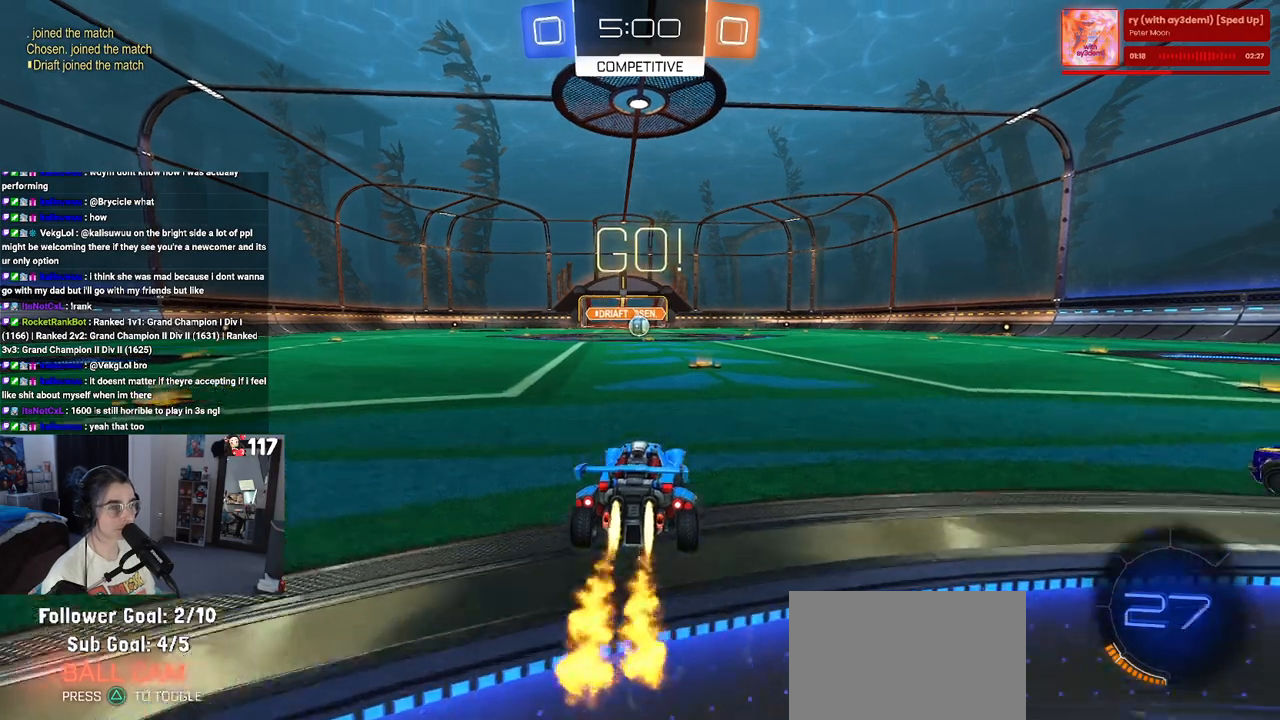
{"buttons": ["SQUARE", "R1"], "left_stick": "left", "right_stick": "center", "events": [[133, "left_stick", "right"], [250, "CROSS", "down"], [250, "left_stick", "up"], [300, "left_stick", "up-left"], [367, "CROSS", "up"], [433, "CROSS", "down"], [467, "SQUARE", "down"], [500, "CROSS", "up"], [500, "left_stick", "left"]]}
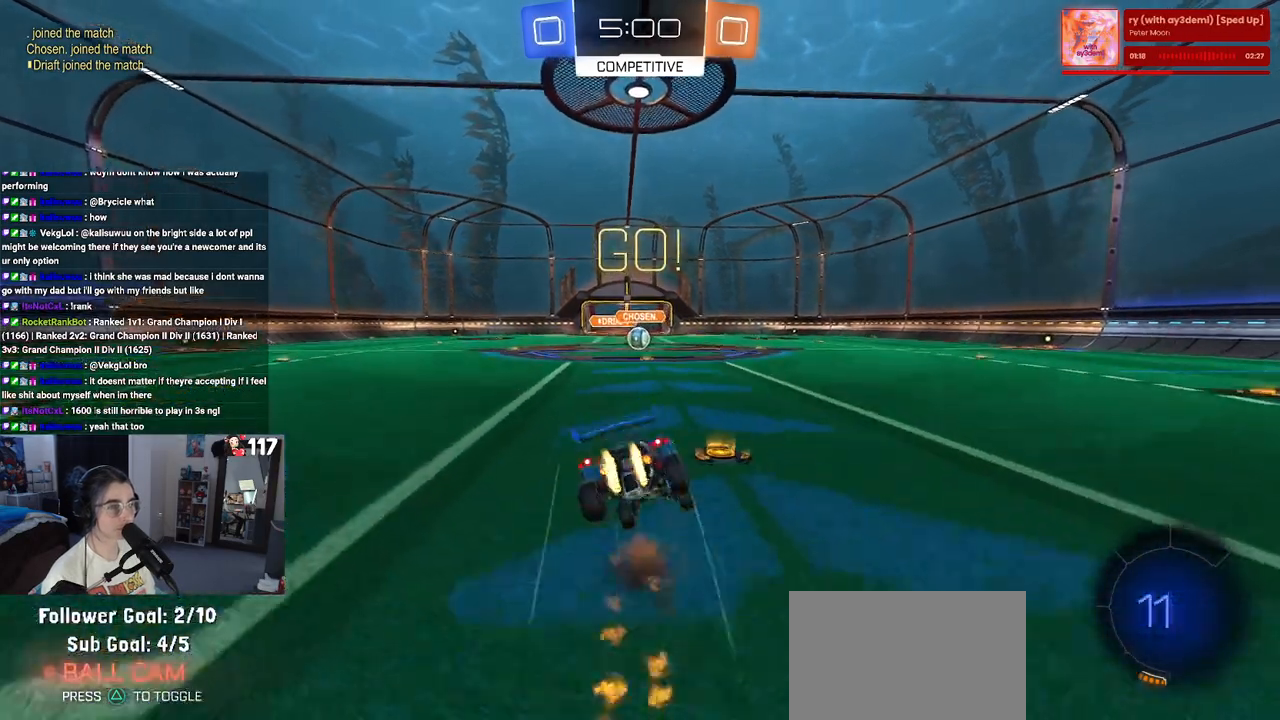
{"buttons": ["SQUARE", "R1"], "left_stick": "down-left", "right_stick": "center", "events": [[17, "left_stick", "down"], [250, "left_stick", "down-left"]]}
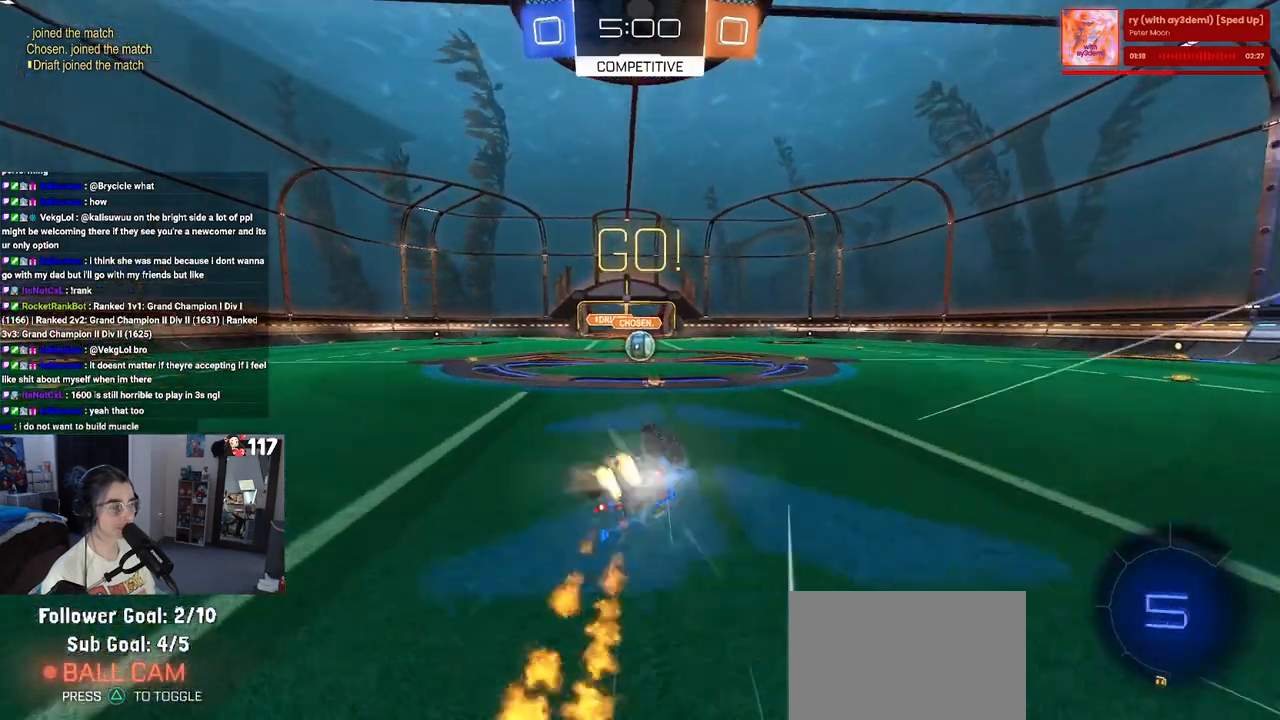
{"buttons": ["SQUARE", "R1"], "left_stick": "down-right", "right_stick": "center", "events": [[417, "left_stick", "down-right"]]}
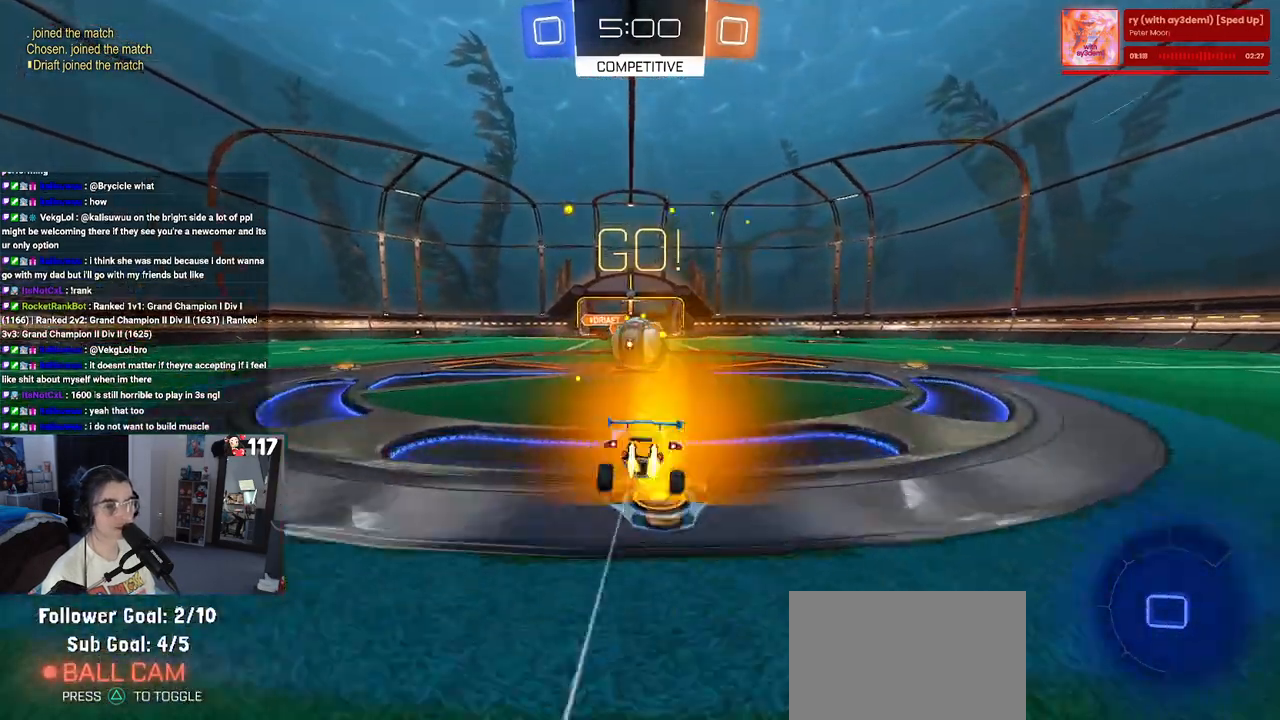
{"buttons": ["SQUARE"], "left_stick": "down-left", "right_stick": "center", "events": [[33, "R1", "up"], [50, "SQUARE", "up"], [100, "left_stick", "center"], [167, "CROSS", "down"], [250, "left_stick", "up"], [300, "CROSS", "up"], [300, "left_stick", "up-left"], [383, "CROSS", "down"], [417, "SQUARE", "down"], [467, "CROSS", "up"], [467, "left_stick", "down-left"]]}
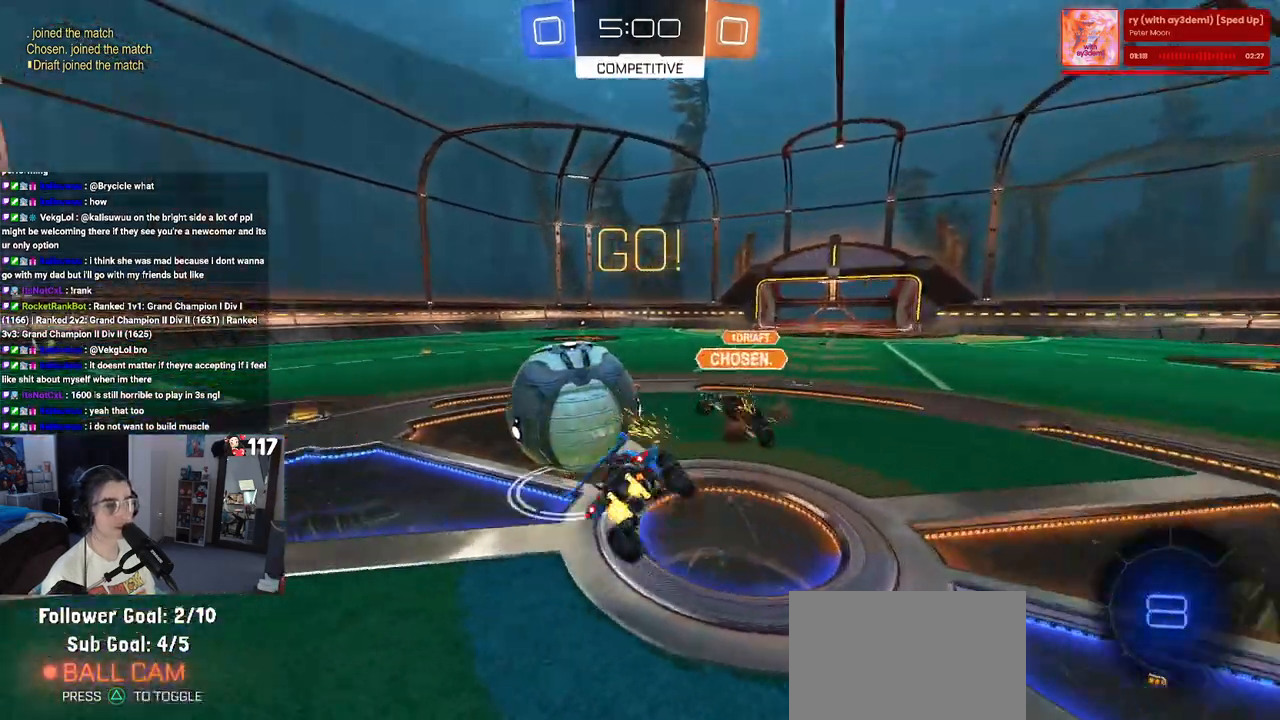
{"buttons": ["SQUARE"], "left_stick": "left", "right_stick": "center", "events": [[33, "left_stick", "down"], [300, "left_stick", "down-left"], [500, "left_stick", "left"]]}
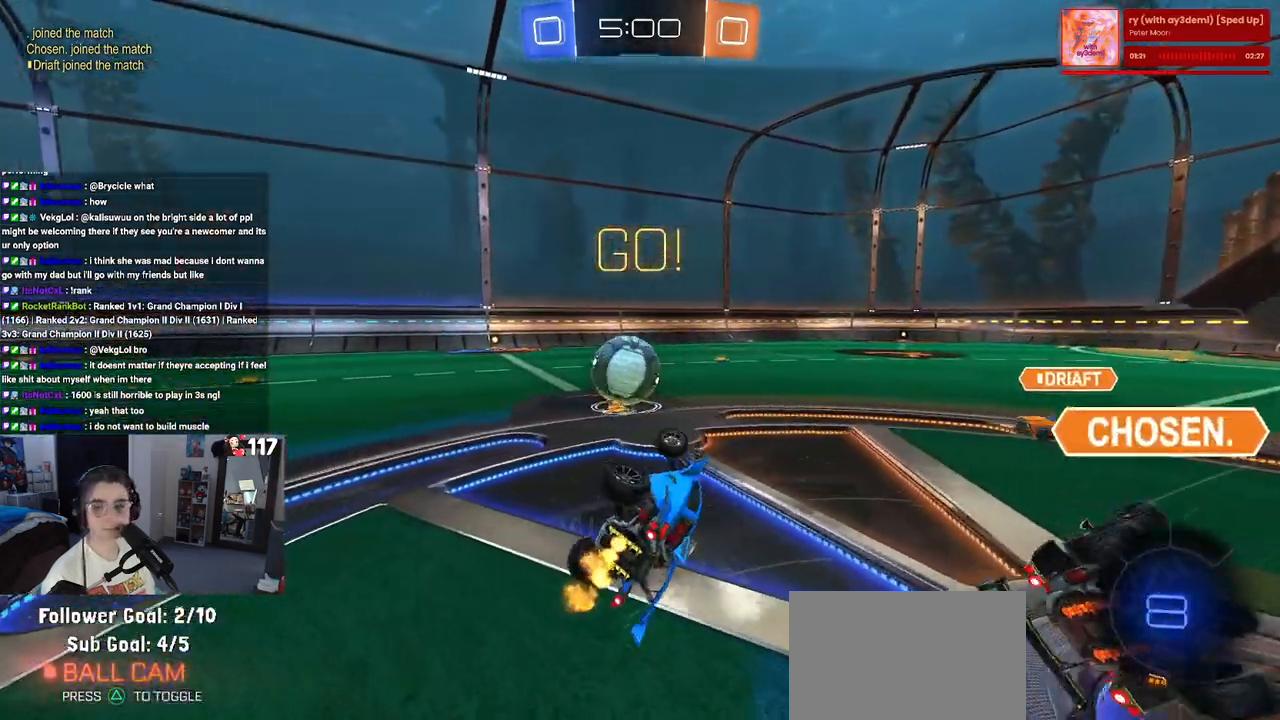
{"buttons": [], "left_stick": "left", "right_stick": "center", "events": [[183, "SQUARE", "up"], [300, "left_stick", "center"], [467, "left_stick", "left"]]}
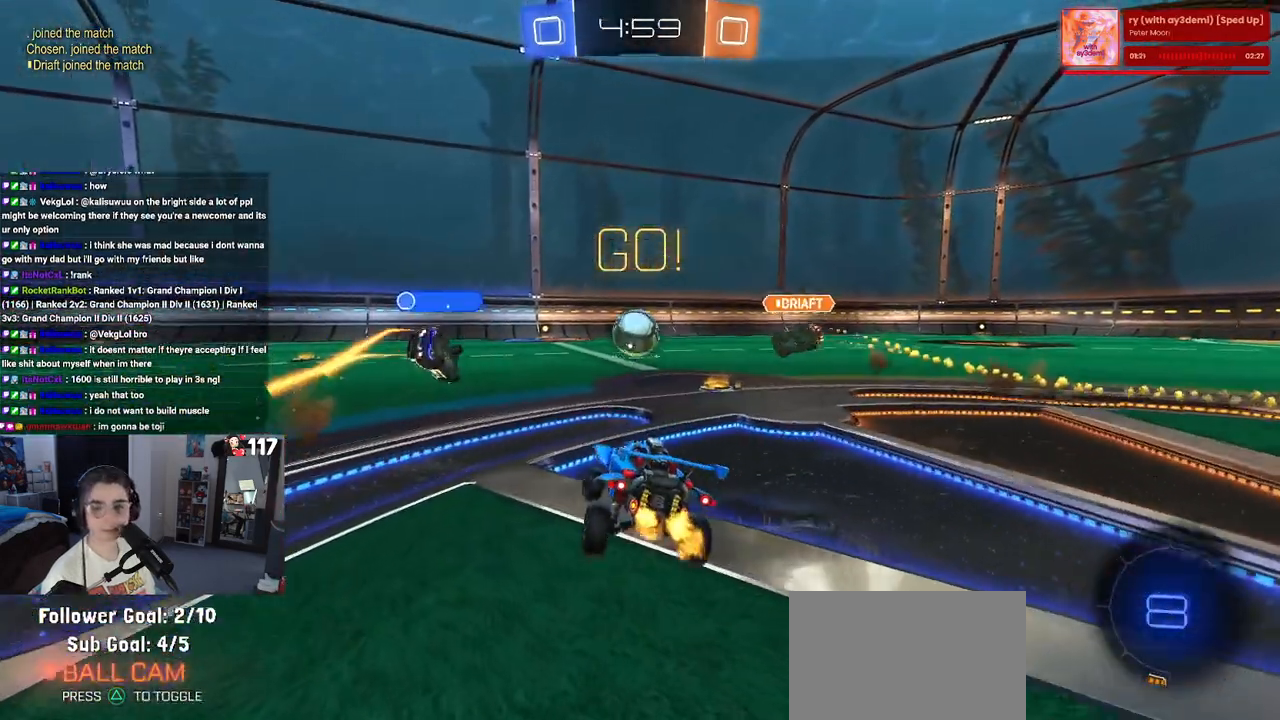
{"buttons": ["TRIANGLE"], "left_stick": "center", "right_stick": "center", "events": [[467, "TRIANGLE", "down"], [467, "left_stick", "center"]]}
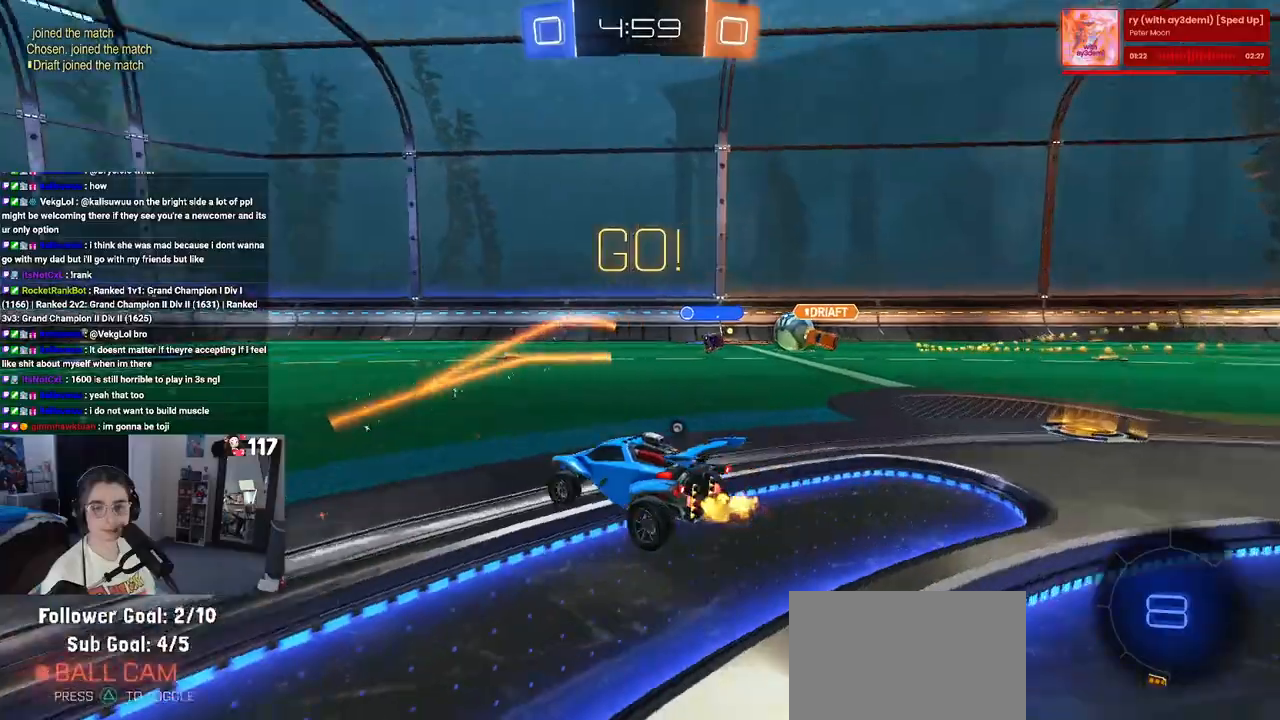
{"buttons": ["CROSS", "R1"], "left_stick": "right", "right_stick": "center", "events": [[50, "TRIANGLE", "up"], [450, "R1", "down"], [450, "left_stick", "right"], [467, "CROSS", "down"]]}
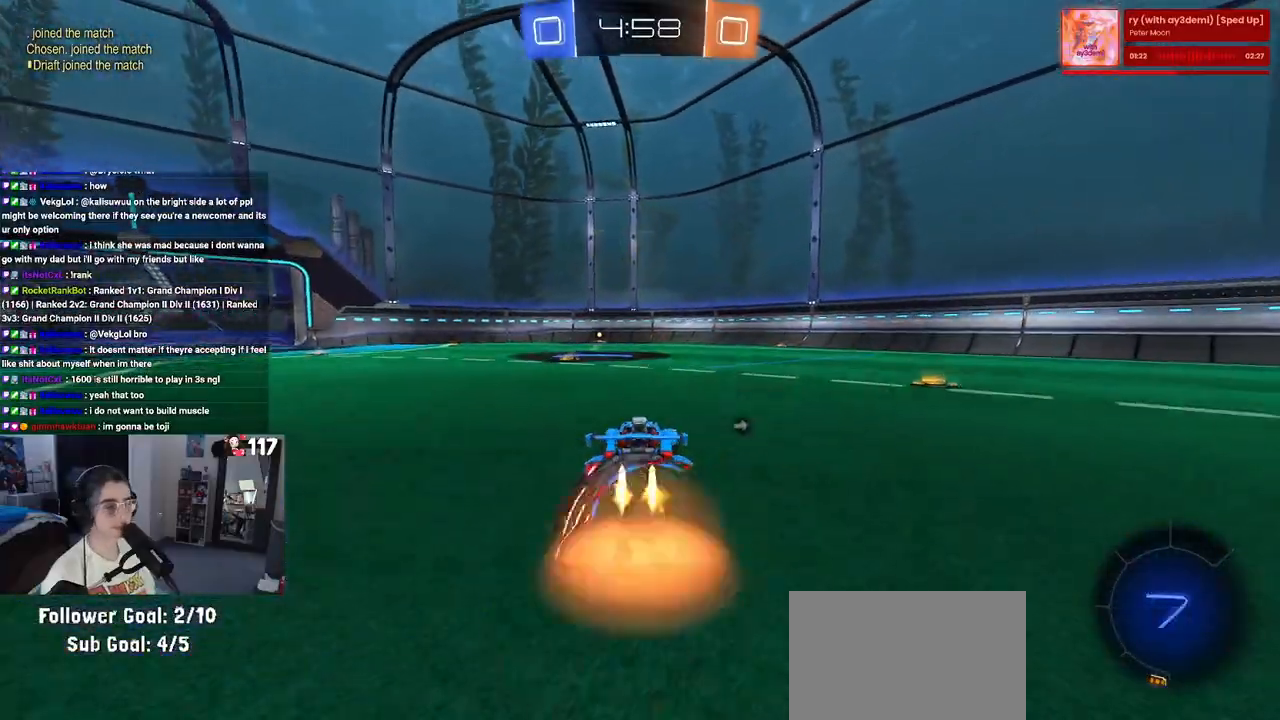
{"buttons": ["SQUARE", "R1"], "left_stick": "down-left", "right_stick": "center", "events": [[50, "left_stick", "up"], [67, "CROSS", "up"], [133, "CROSS", "down"], [167, "SQUARE", "down"], [200, "CROSS", "up"], [217, "left_stick", "down"], [500, "left_stick", "down-left"]]}
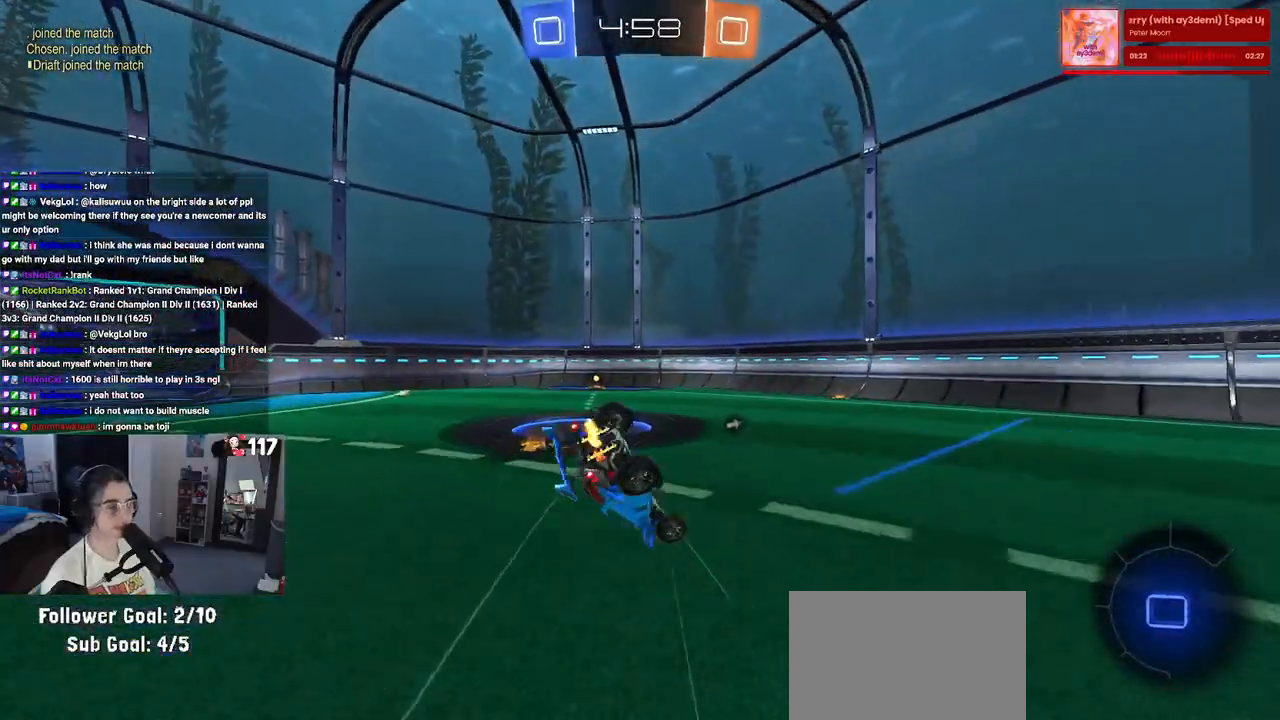
{"buttons": ["SQUARE", "R1"], "left_stick": "down-left", "right_stick": "center", "events": []}
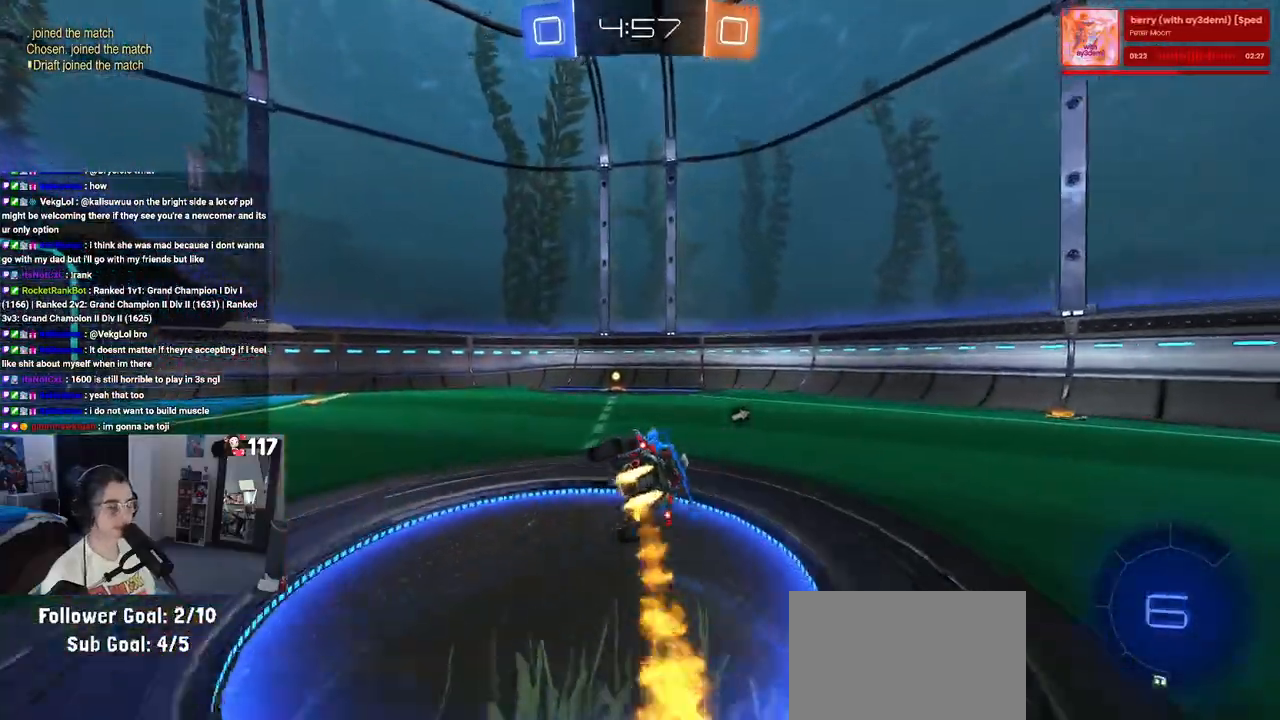
{"buttons": [], "left_stick": "center", "right_stick": "center", "events": [[100, "left_stick", "center"], [117, "SQUARE", "up"], [233, "TRIANGLE", "down"], [350, "TRIANGLE", "up"], [417, "R1", "up"]]}
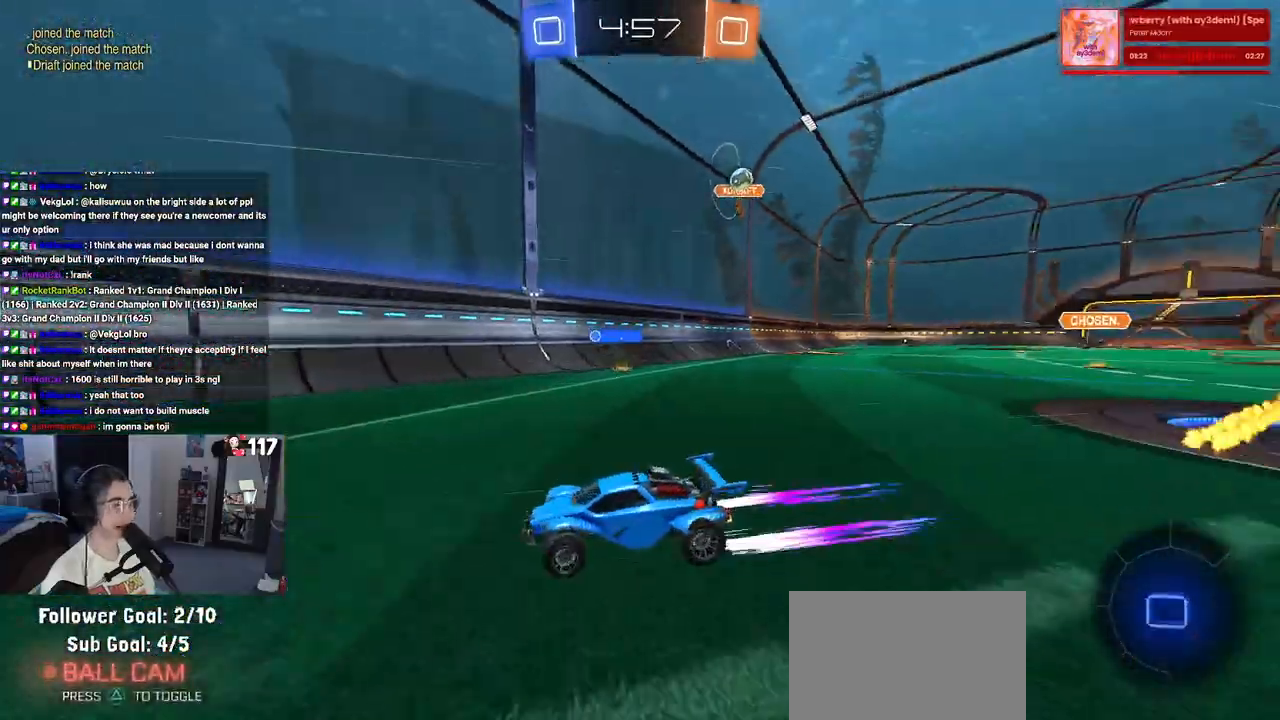
{"buttons": [], "left_stick": "left", "right_stick": "center", "events": [[50, "left_stick", "left"], [117, "SQUARE", "down"], [267, "SQUARE", "up"]]}
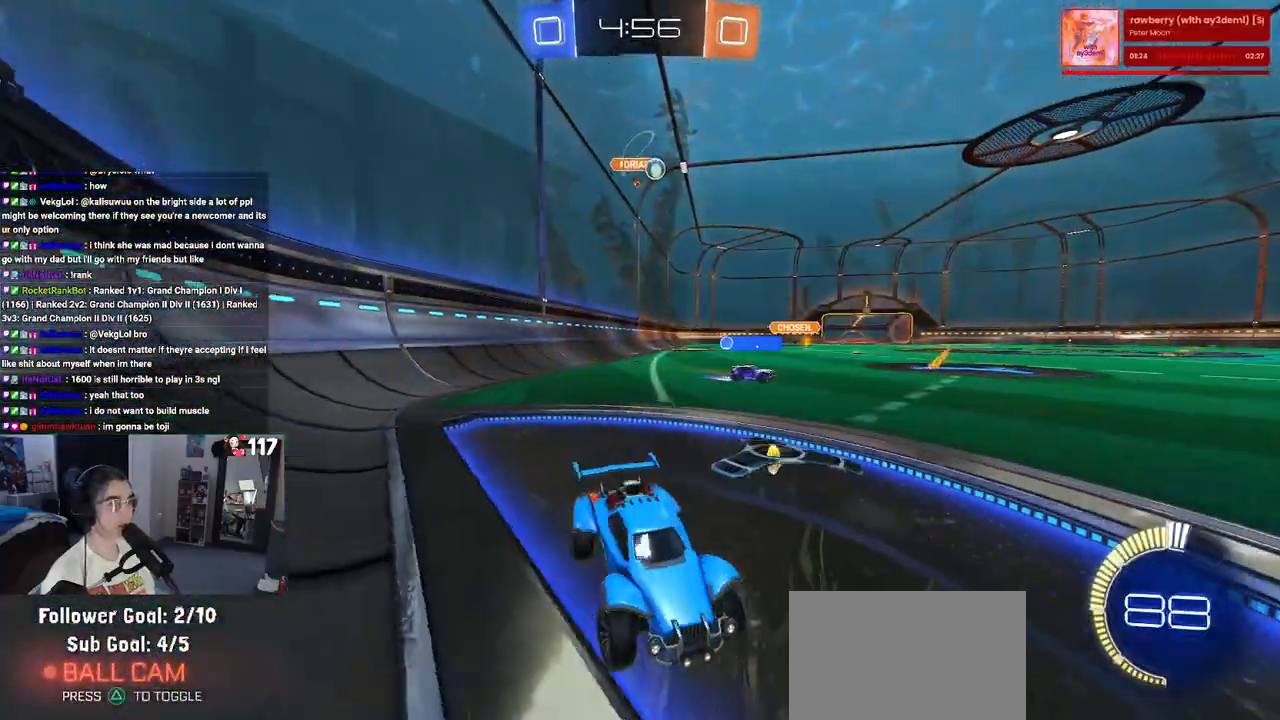
{"buttons": [], "left_stick": "left", "right_stick": "center", "events": [[217, "L2", "down"], [417, "L2", "up"]]}
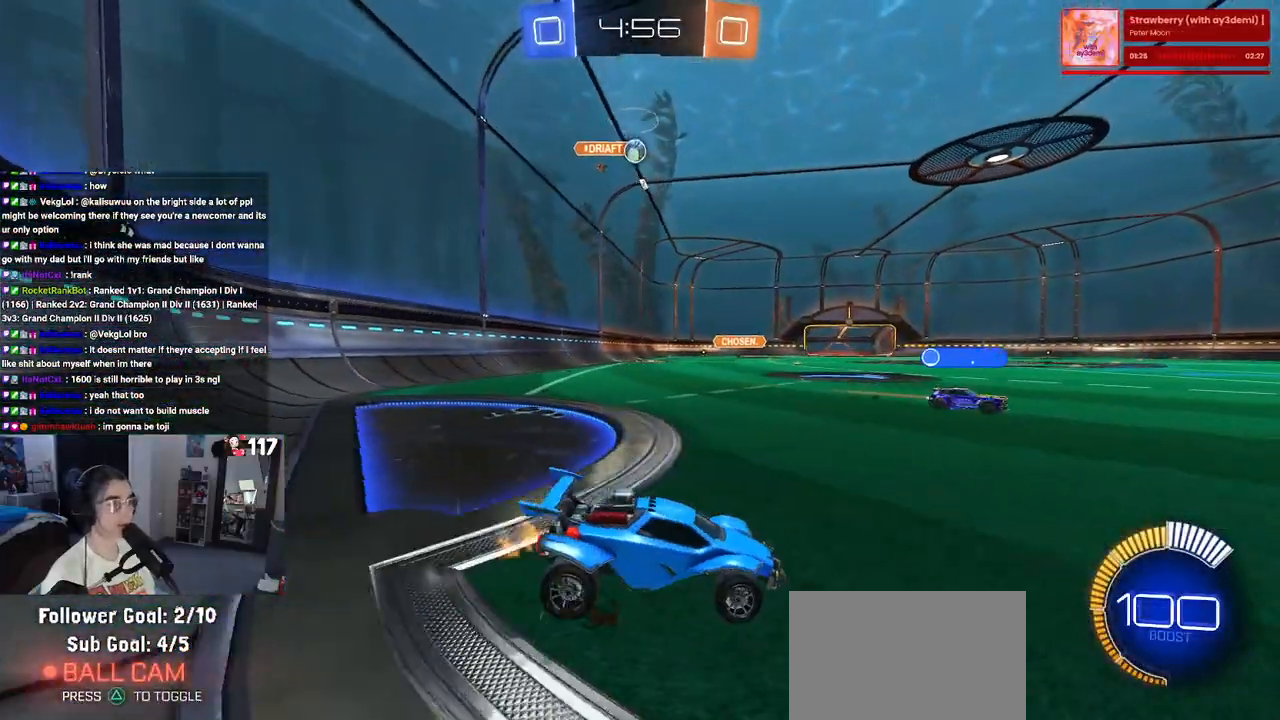
{"buttons": [], "left_stick": "down-right", "right_stick": "center", "events": [[233, "L2", "down"], [317, "left_stick", "down-right"], [400, "L2", "up"]]}
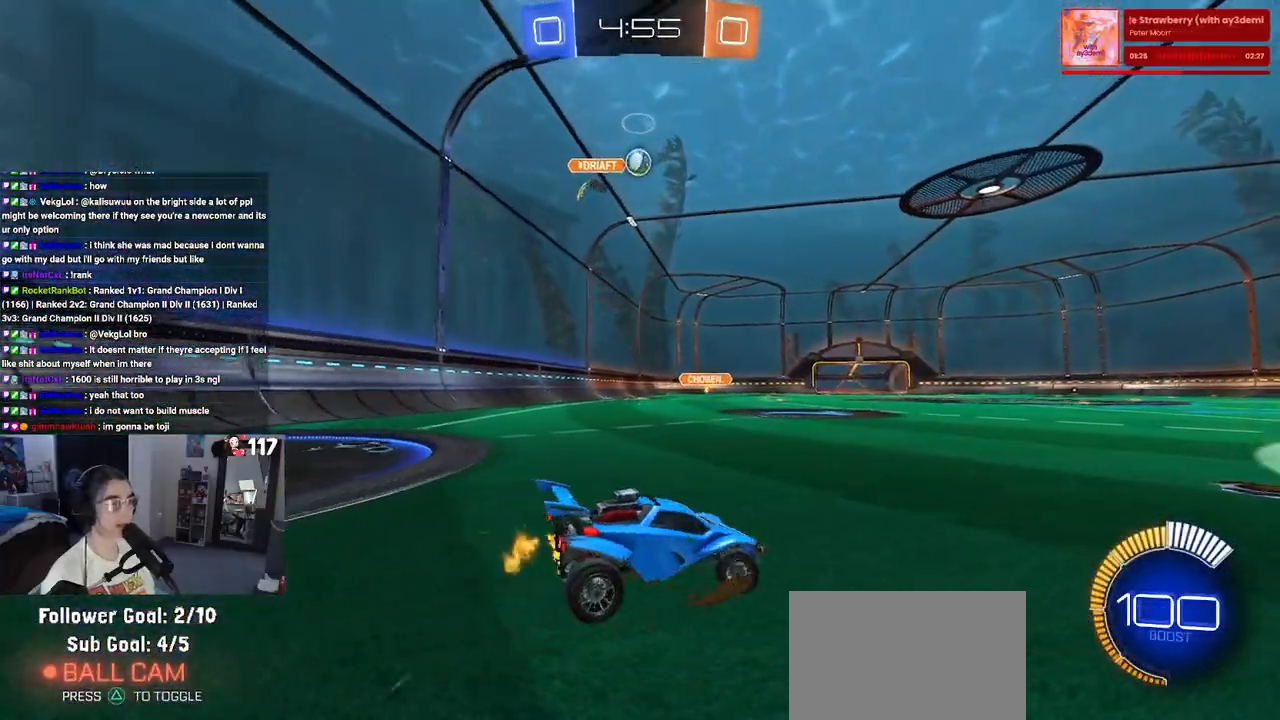
{"buttons": ["SQUARE"], "left_stick": "left", "right_stick": "center", "events": [[400, "left_stick", "center"], [450, "SQUARE", "down"], [500, "left_stick", "left"]]}
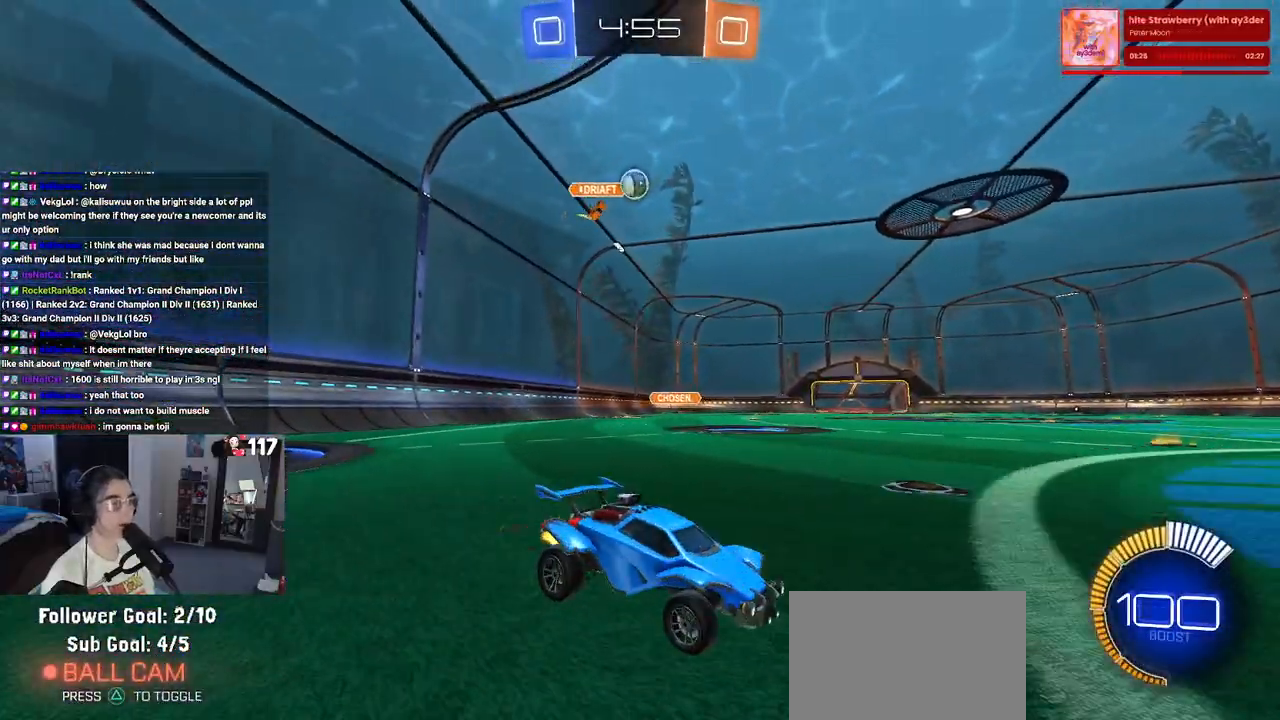
{"buttons": [], "left_stick": "left", "right_stick": "center", "events": [[167, "SQUARE", "up"]]}
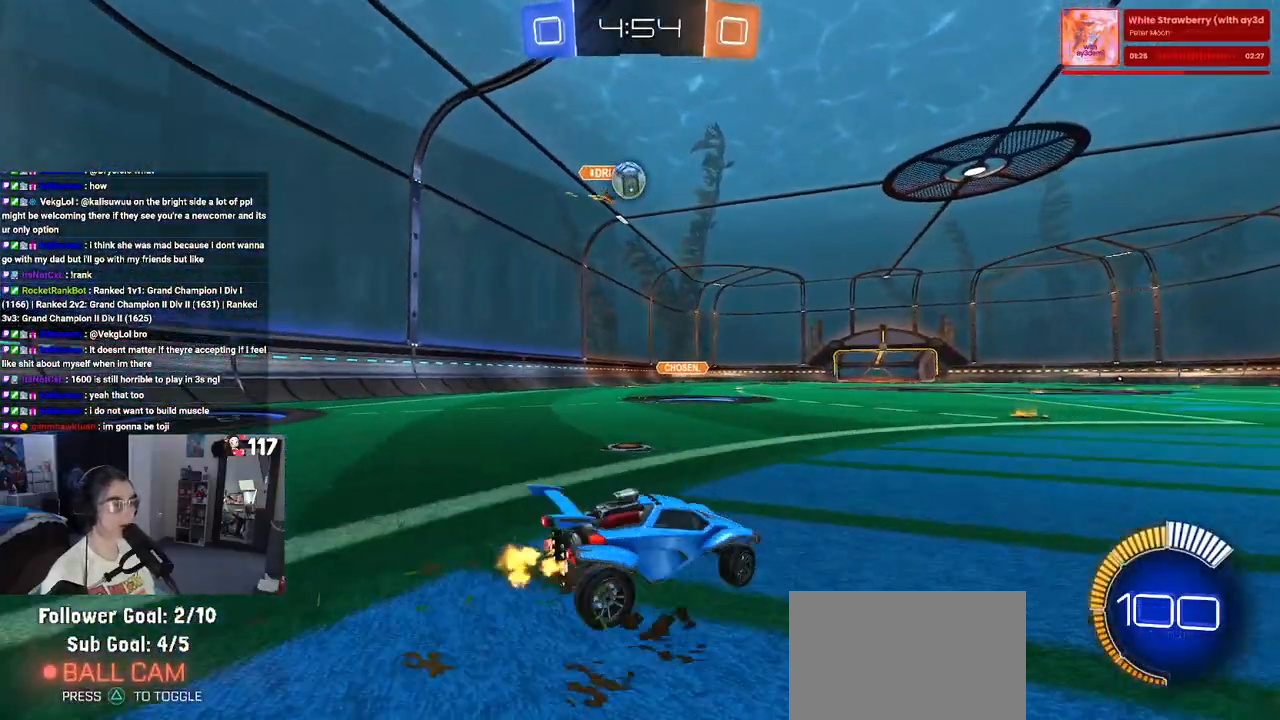
{"buttons": ["CROSS", "R1"], "left_stick": "down", "right_stick": "center", "events": [[317, "left_stick", "down"], [350, "CROSS", "down"], [350, "R1", "down"]]}
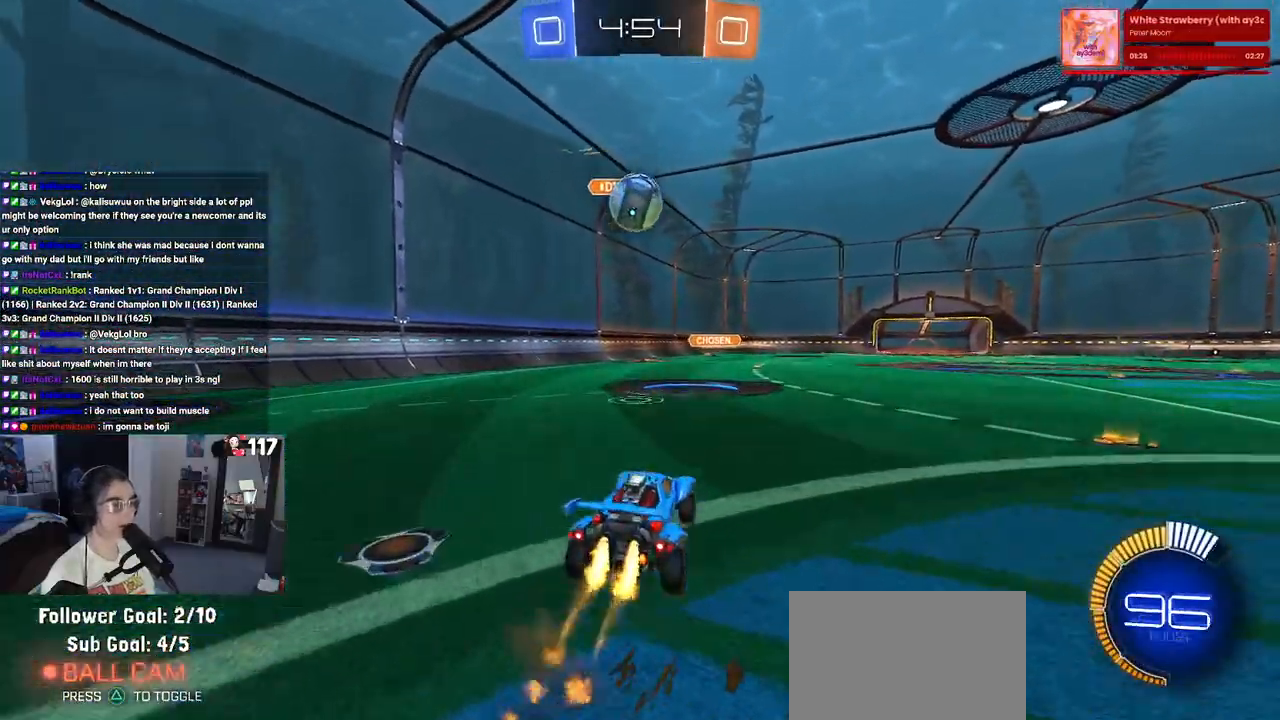
{"buttons": ["SQUARE", "R1"], "left_stick": "down", "right_stick": "center", "events": [[117, "CROSS", "up"], [117, "left_stick", "center"], [233, "left_stick", "up-left"], [250, "CROSS", "down"], [300, "SQUARE", "down"], [367, "CROSS", "up"], [417, "left_stick", "down"]]}
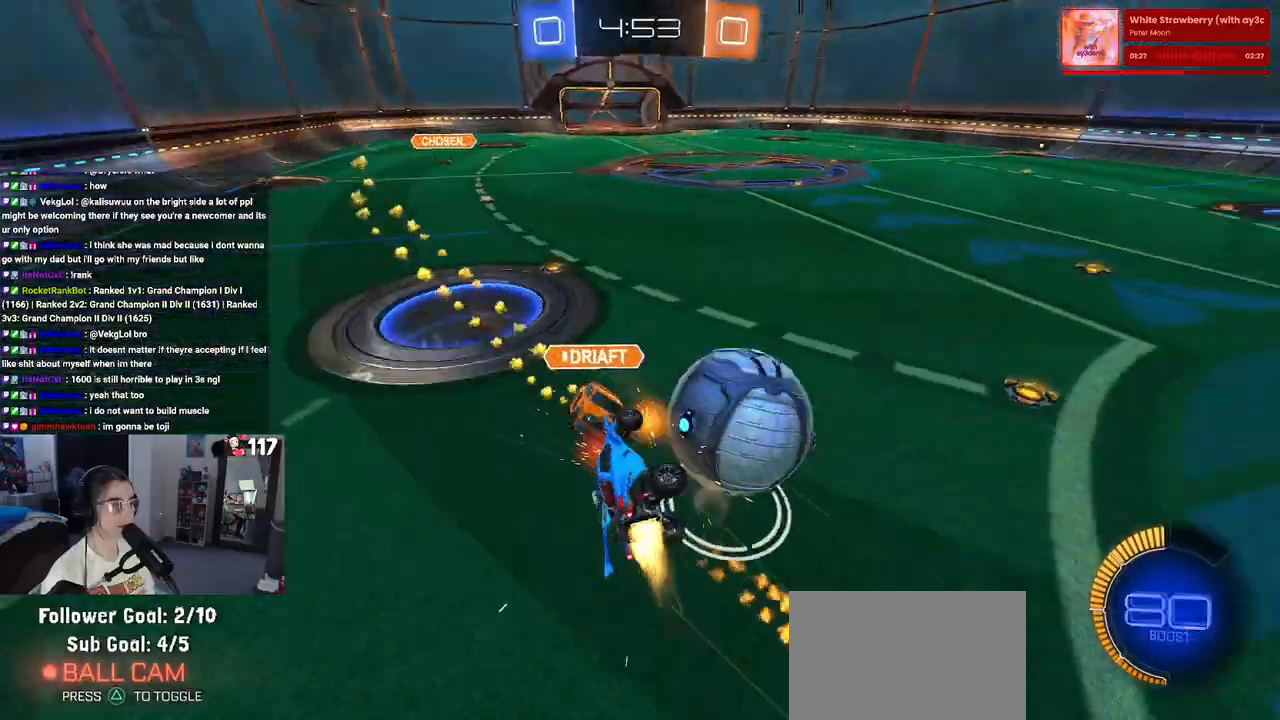
{"buttons": ["SQUARE", "R1"], "left_stick": "down-left", "right_stick": "center", "events": [[283, "left_stick", "down-left"]]}
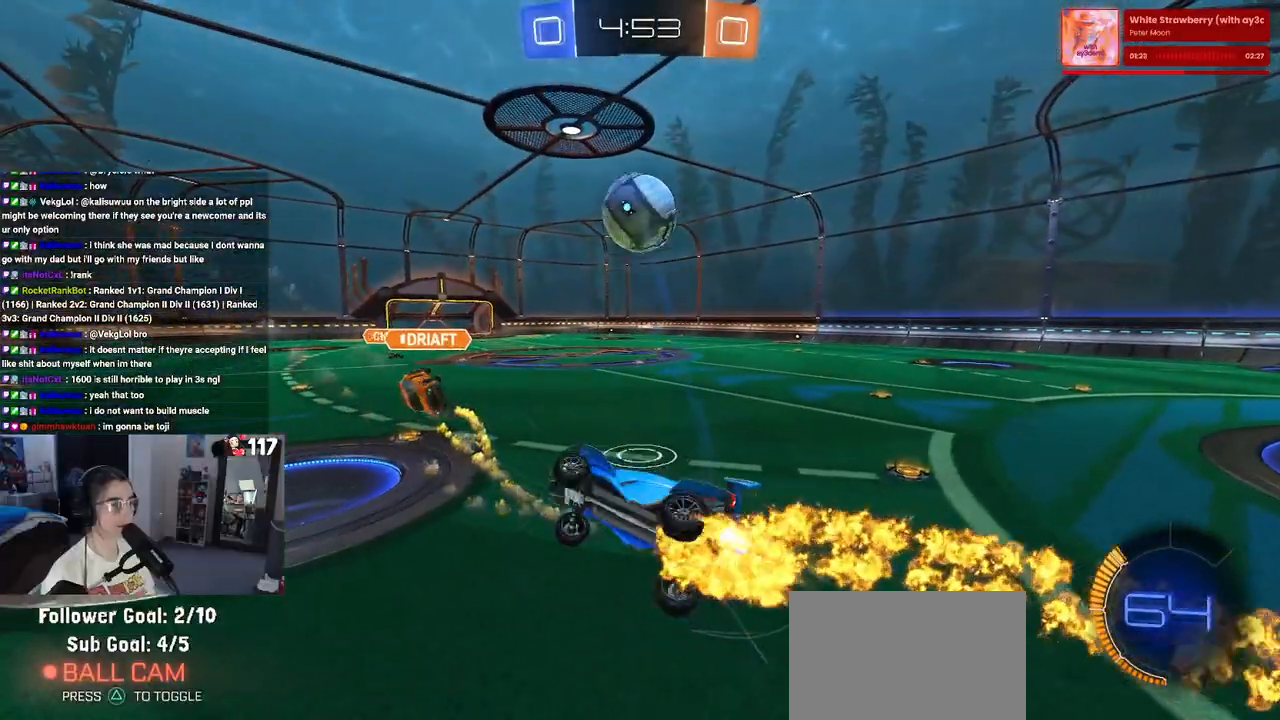
{"buttons": [], "left_stick": "center", "right_stick": "center", "events": [[33, "R1", "up"], [67, "SQUARE", "up"], [67, "left_stick", "center"], [150, "left_stick", "up-right"], [367, "left_stick", "center"]]}